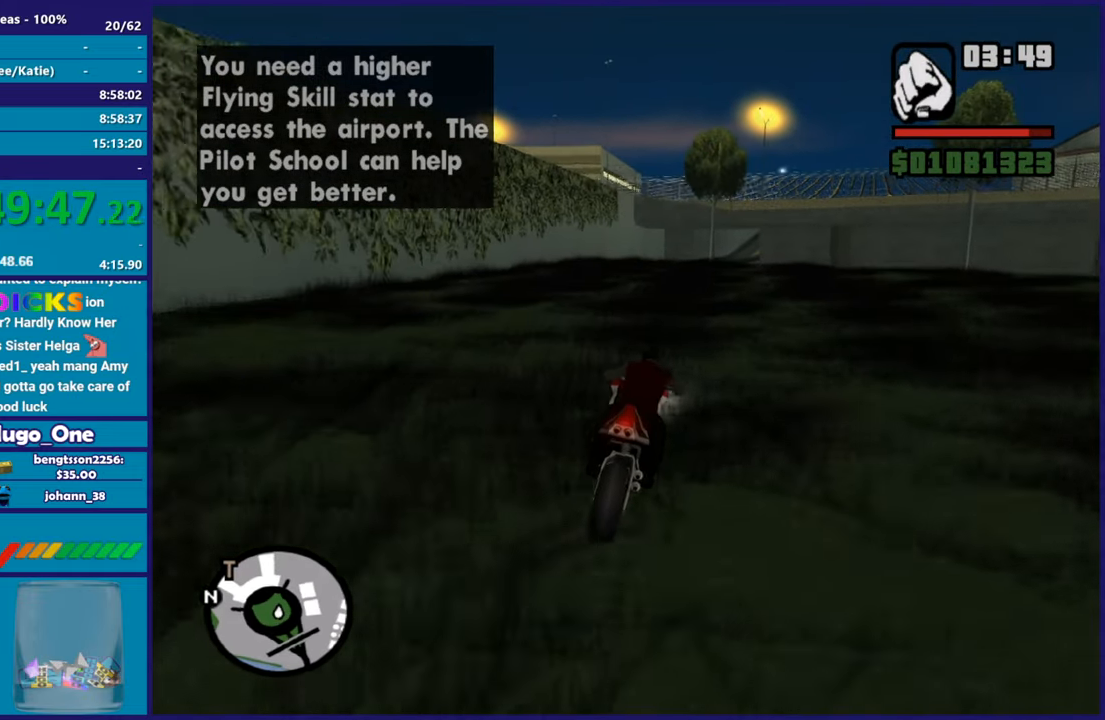
Gameplay with a controller (Xbox layout); each line is a JSON object with the inputs held at the frame after it. "events" lists button and stick changes between this image and that frame as [ms after this image, input, new state], when the widget could be followed in between.
{"buttons": ["R2"], "left_stick": "right", "right_stick": "center", "events": [[16, "left_stick", "right"]]}
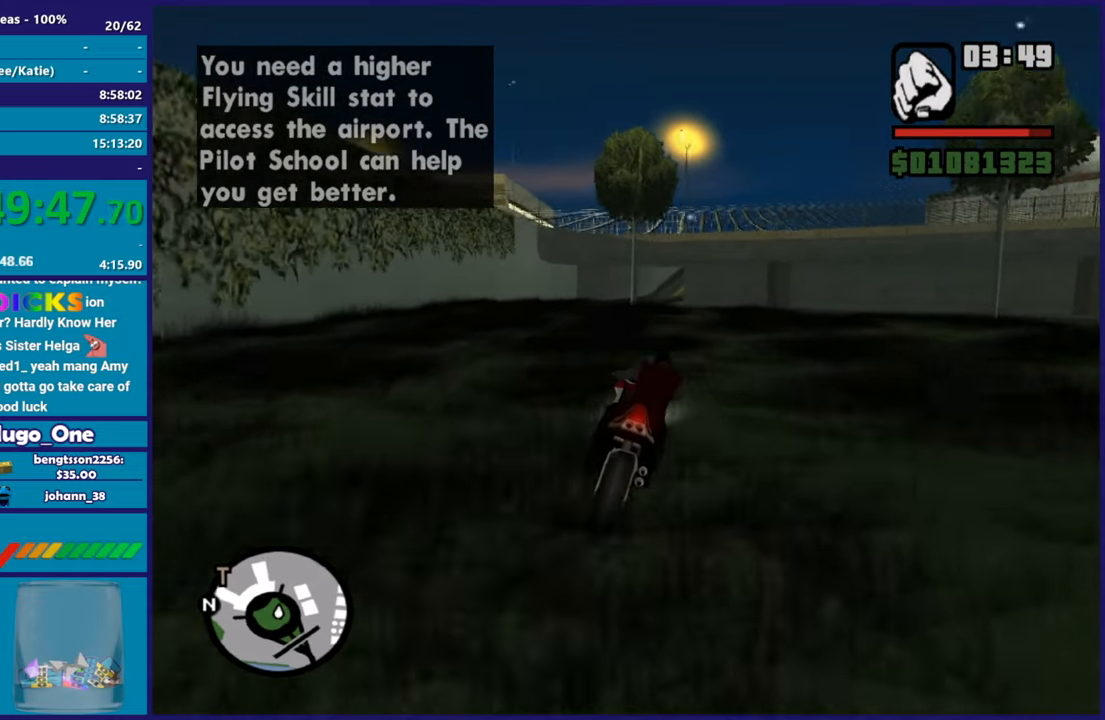
{"buttons": ["R2"], "left_stick": "center", "right_stick": "center", "events": [[134, "left_stick", "up-left"], [200, "right_stick", "down"], [317, "left_stick", "center"], [317, "right_stick", "center"]]}
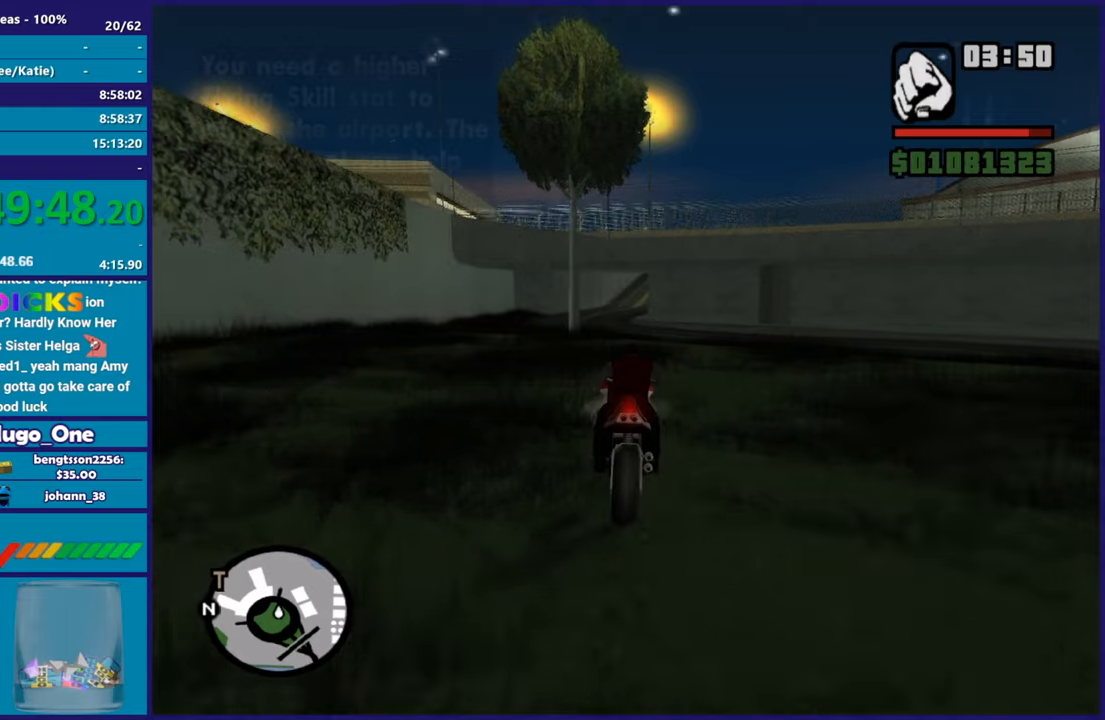
{"buttons": ["R2"], "left_stick": "left", "right_stick": "center", "events": [[233, "left_stick", "left"], [333, "right_stick", "down-left"], [467, "right_stick", "center"]]}
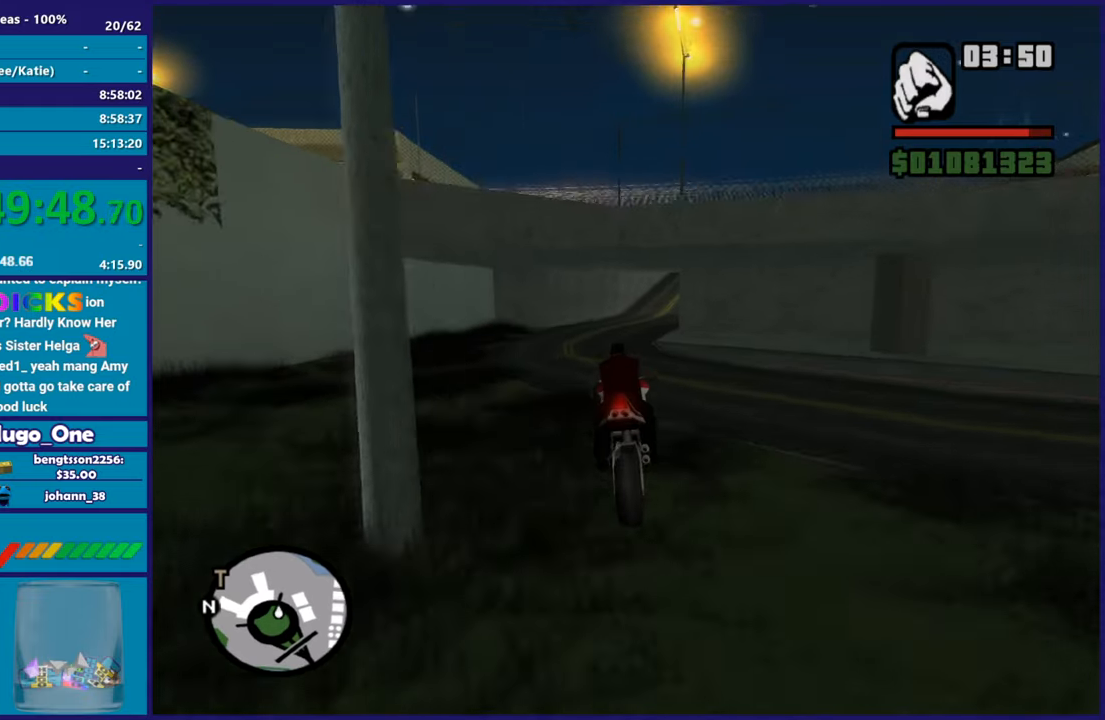
{"buttons": ["R2"], "left_stick": "right", "right_stick": "down-left", "events": [[167, "left_stick", "center"], [234, "right_stick", "down-left"], [434, "left_stick", "right"]]}
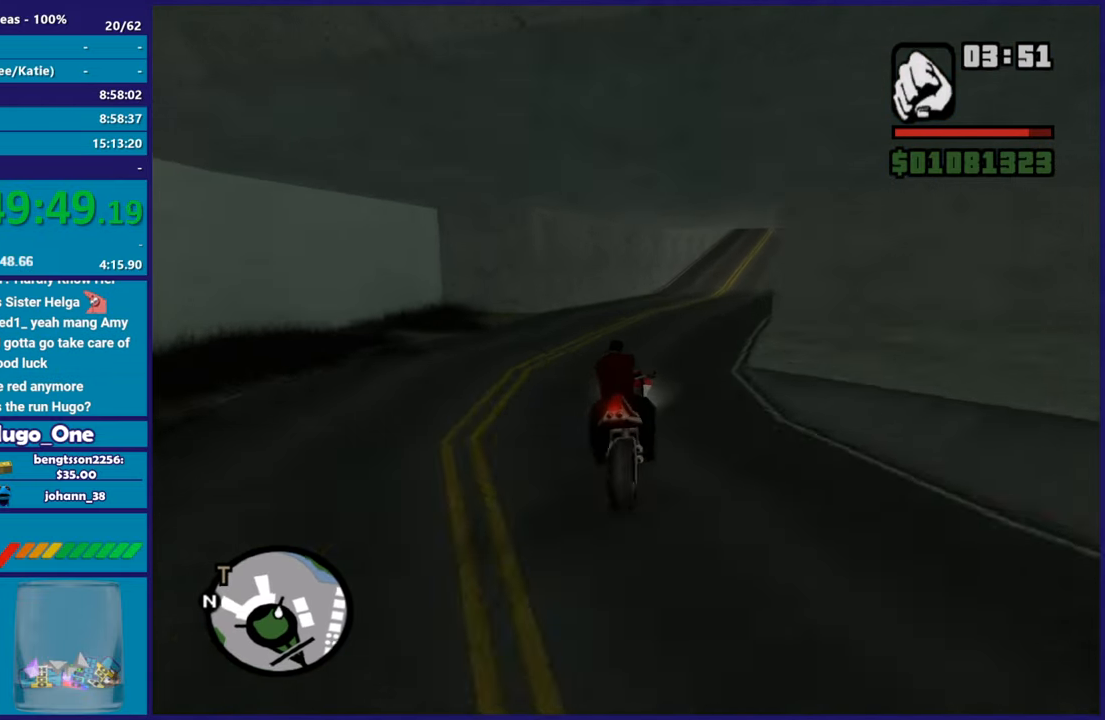
{"buttons": ["R2"], "left_stick": "right", "right_stick": "right", "events": [[150, "right_stick", "down-right"], [200, "right_stick", "right"], [350, "right_stick", "down"], [484, "right_stick", "right"]]}
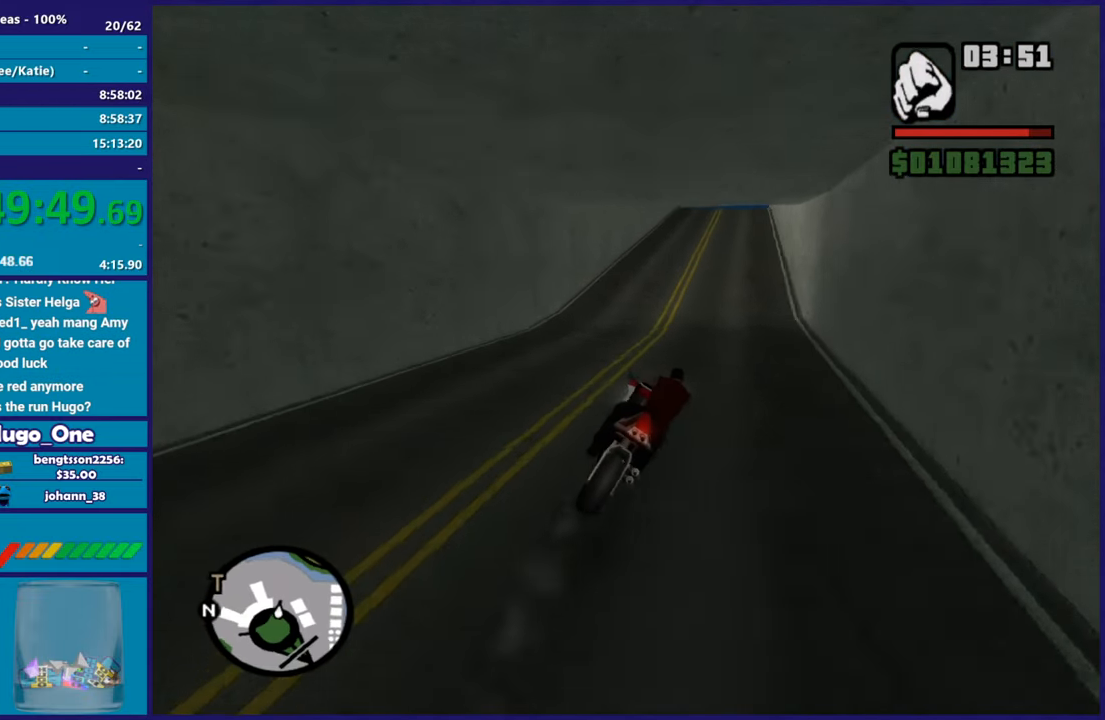
{"buttons": ["R2"], "left_stick": "up", "right_stick": "down", "events": [[67, "left_stick", "up-left"], [150, "right_stick", "down"], [317, "right_stick", "down-right"], [384, "left_stick", "center"], [467, "right_stick", "down"], [484, "left_stick", "up"]]}
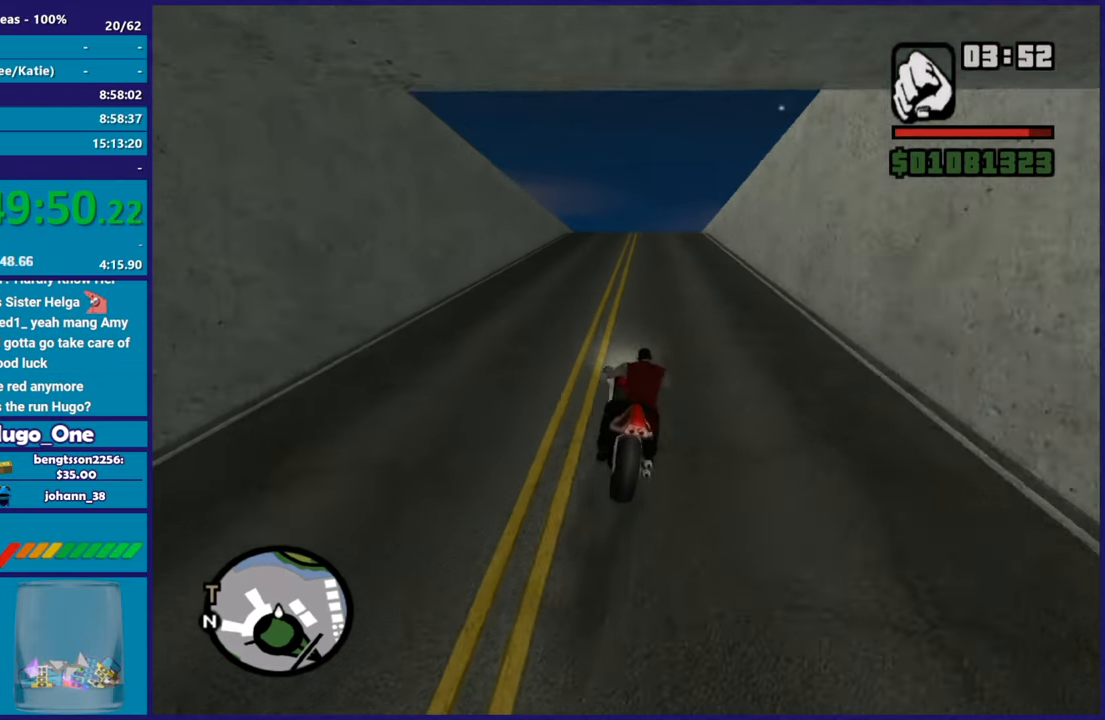
{"buttons": [], "left_stick": "right", "right_stick": "down-right", "events": [[116, "right_stick", "center"], [150, "left_stick", "right"], [283, "right_stick", "down"], [333, "R2", "up"], [450, "right_stick", "down-right"]]}
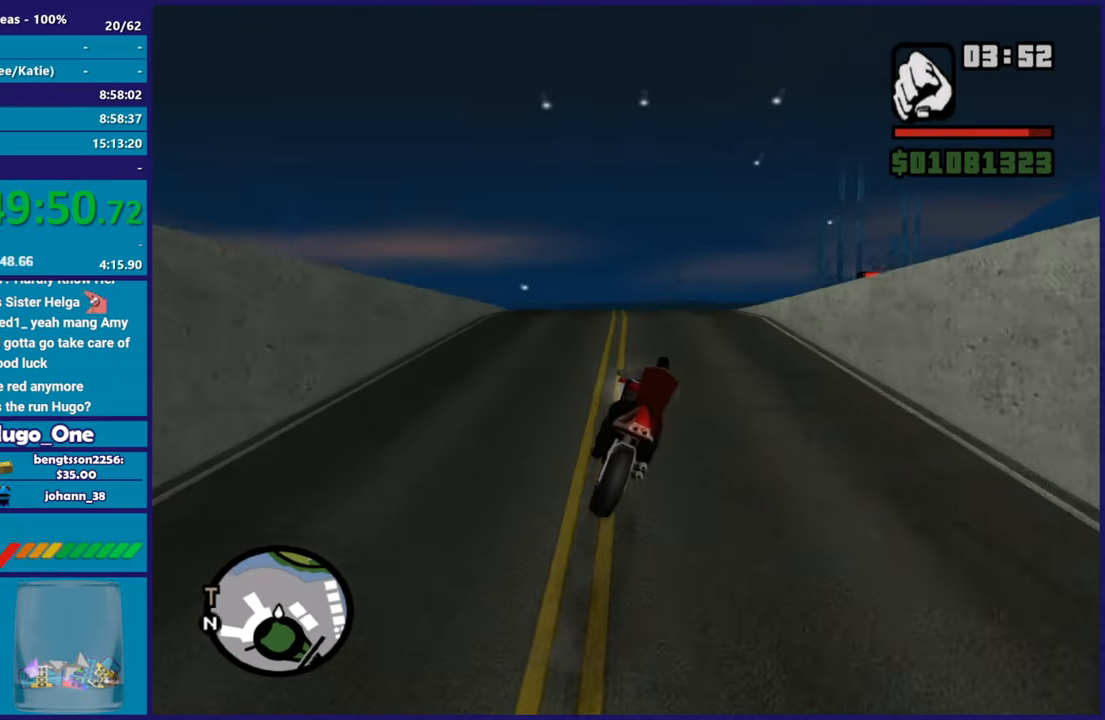
{"buttons": ["R2"], "left_stick": "right", "right_stick": "right", "events": [[167, "R2", "down"], [200, "right_stick", "right"]]}
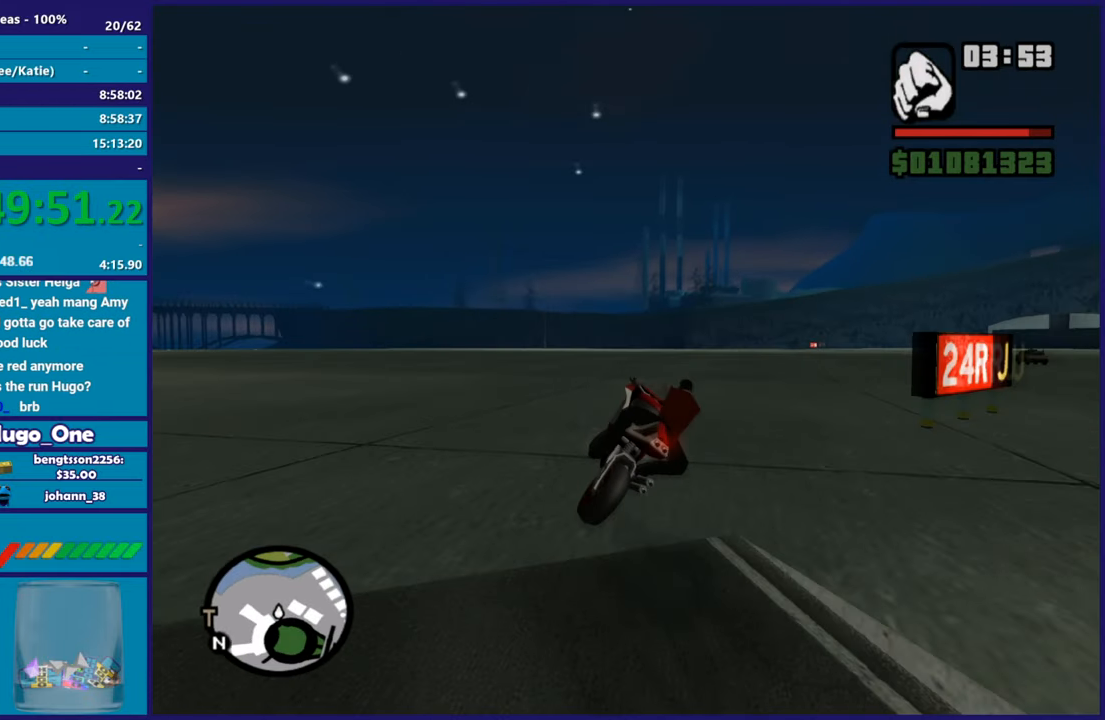
{"buttons": ["R2"], "left_stick": "right", "right_stick": "up-right", "events": [[83, "R2", "up"], [200, "R2", "down"], [233, "right_stick", "up-right"]]}
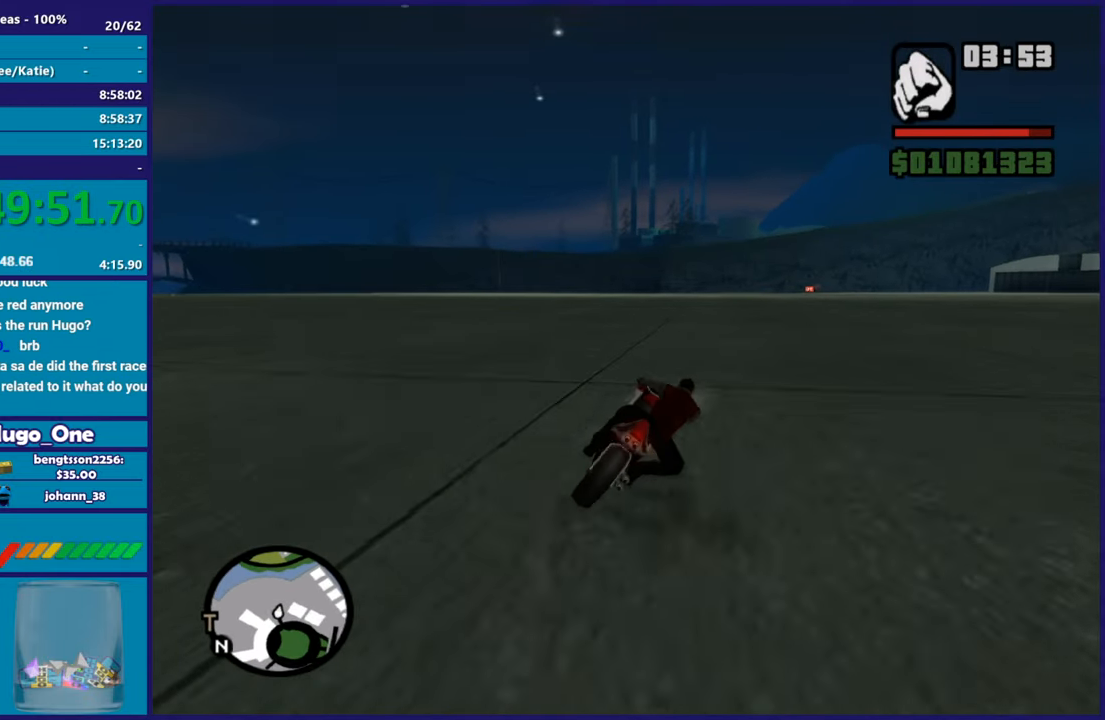
{"buttons": ["R2"], "left_stick": "right", "right_stick": "right", "events": [[67, "right_stick", "right"], [300, "R2", "up"], [367, "R2", "down"]]}
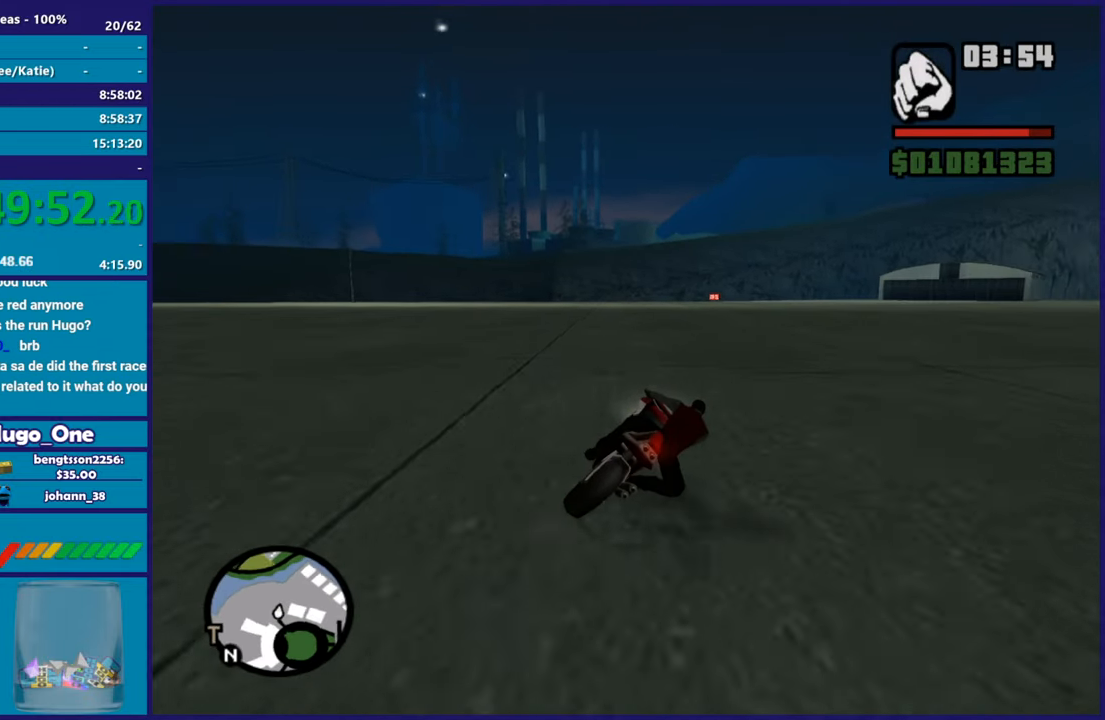
{"buttons": ["R2"], "left_stick": "center", "right_stick": "center", "events": [[133, "right_stick", "down"], [283, "left_stick", "up"], [300, "right_stick", "center"], [484, "left_stick", "center"]]}
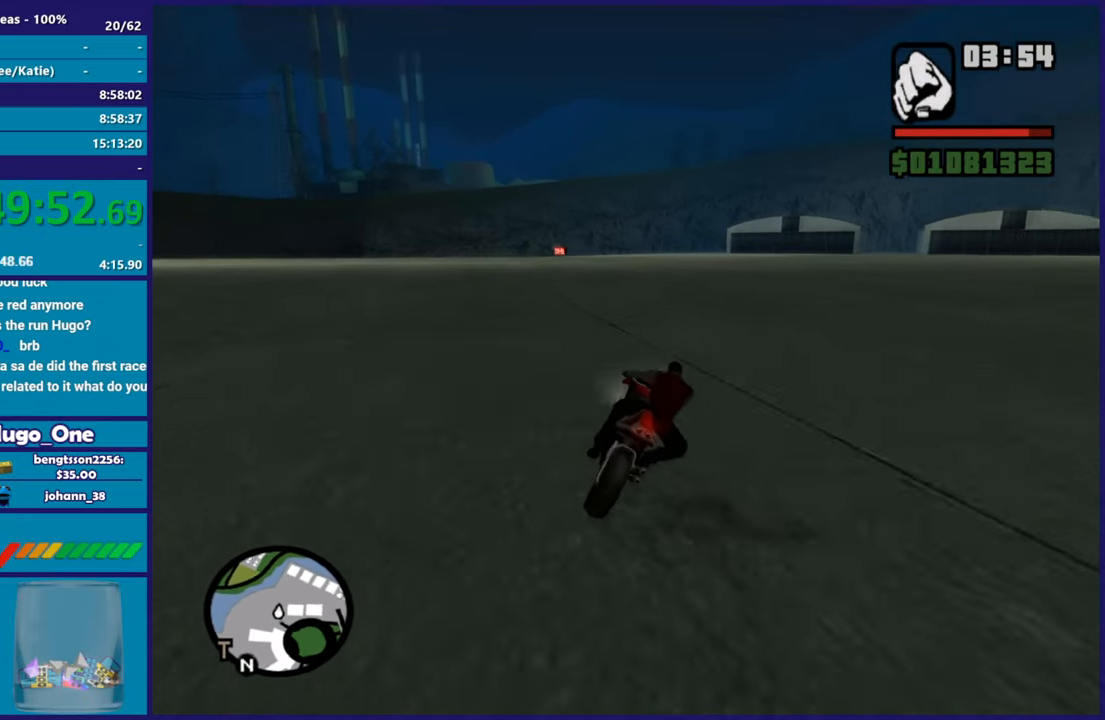
{"buttons": ["R2"], "left_stick": "up", "right_stick": "center", "events": [[67, "left_stick", "up"], [234, "left_stick", "up-right"], [417, "left_stick", "up"]]}
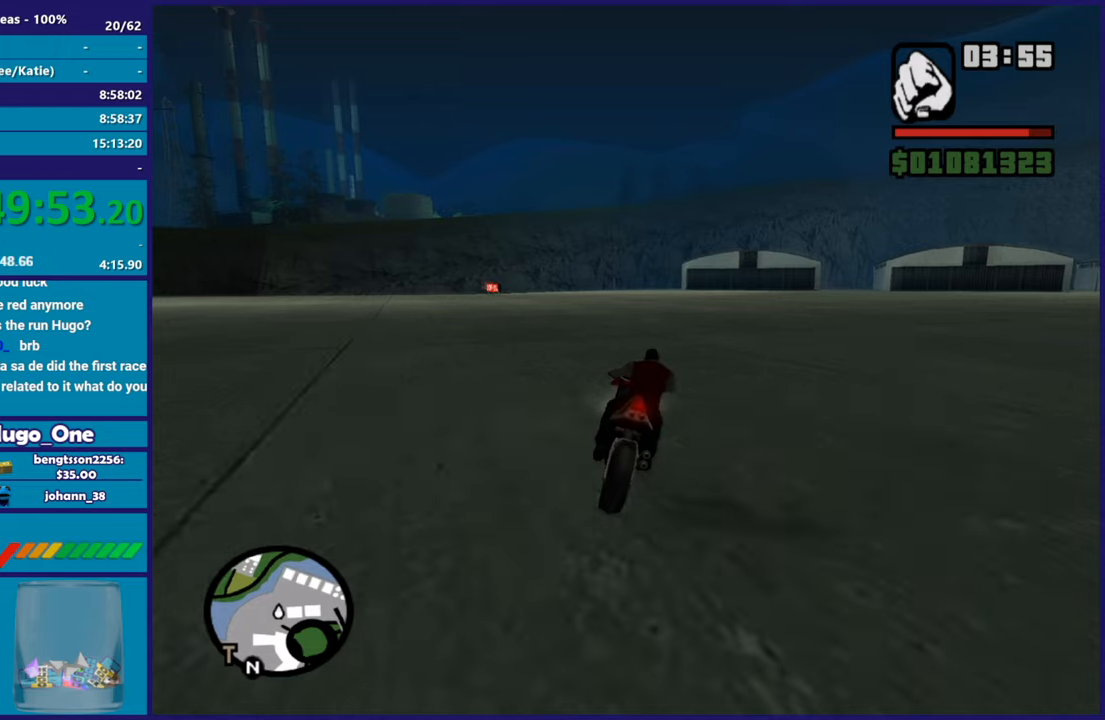
{"buttons": ["R2"], "left_stick": "up", "right_stick": "center", "events": []}
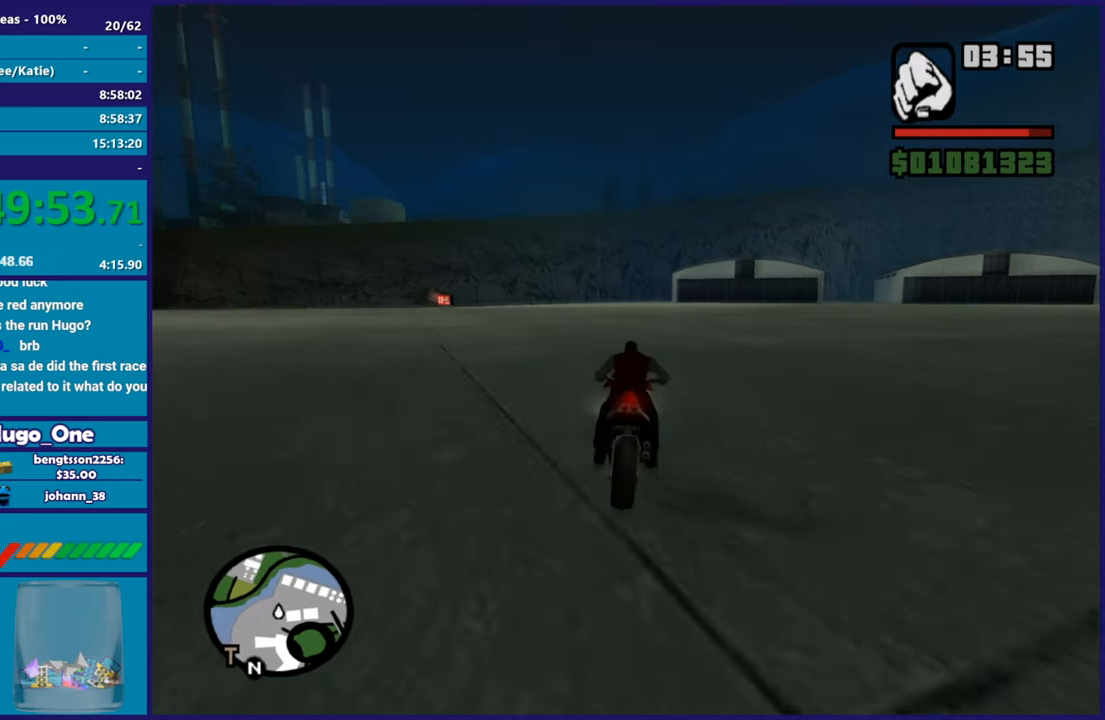
{"buttons": ["R2"], "left_stick": "up", "right_stick": "center", "events": [[50, "left_stick", "right"], [150, "left_stick", "up"], [250, "right_stick", "down"], [467, "right_stick", "center"]]}
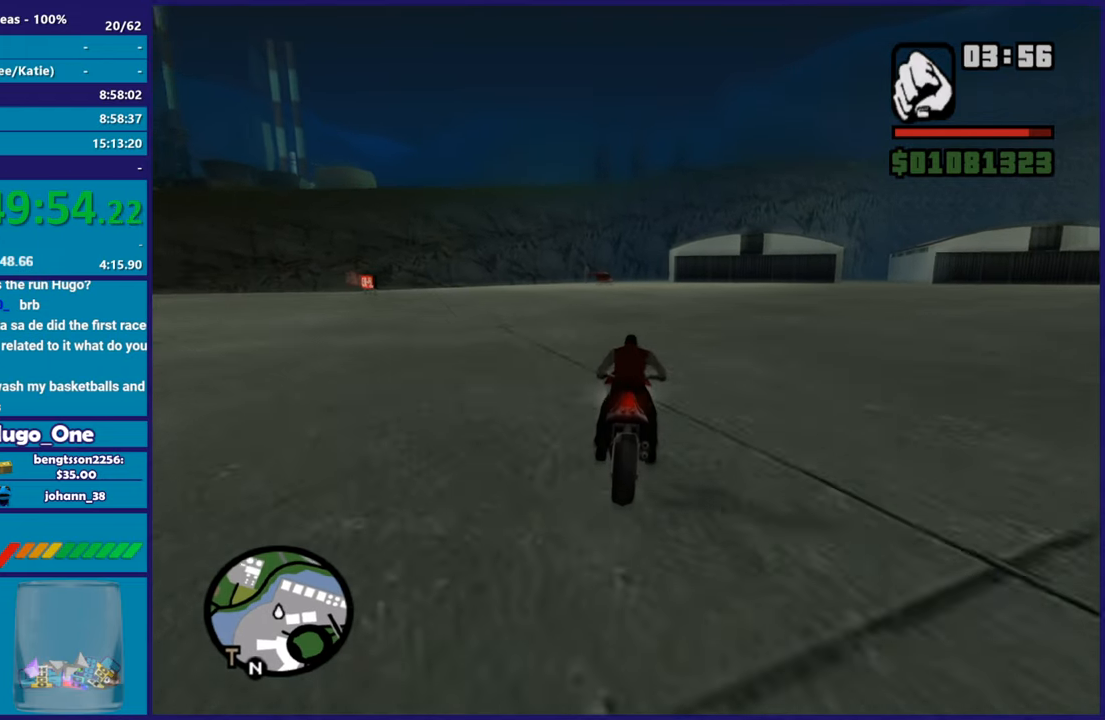
{"buttons": ["R2"], "left_stick": "up", "right_stick": "down", "events": [[16, "left_stick", "center"], [83, "left_stick", "up"], [183, "right_stick", "down"], [433, "left_stick", "center"], [484, "left_stick", "up"]]}
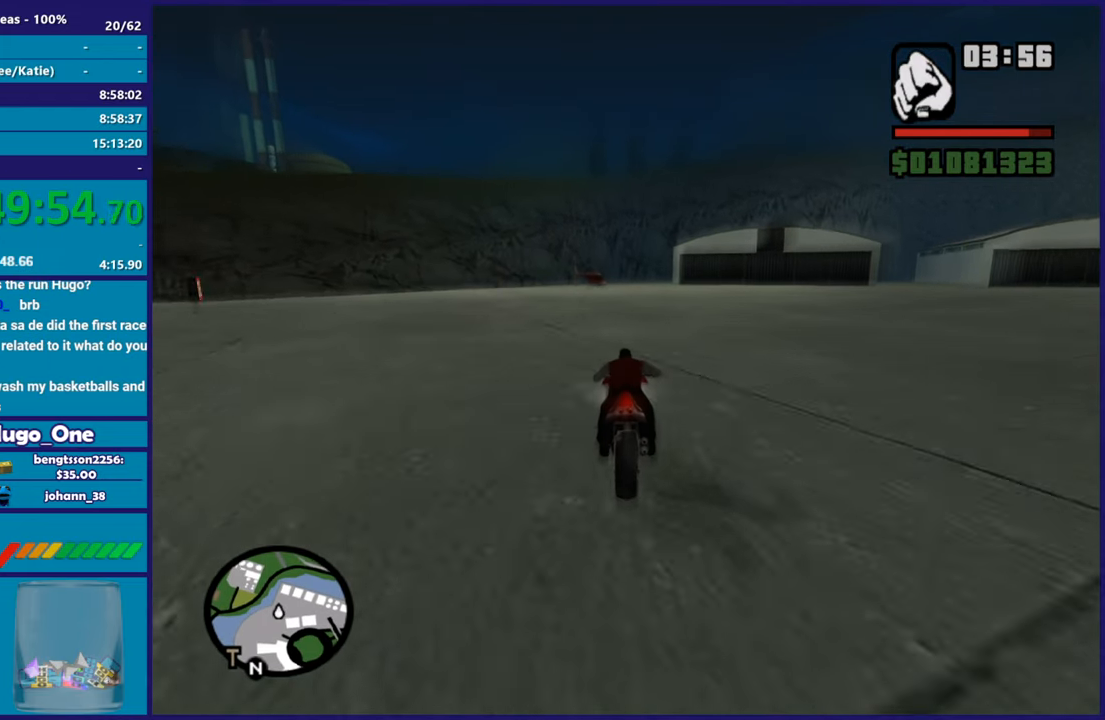
{"buttons": ["R2"], "left_stick": "up", "right_stick": "down-left", "events": [[100, "right_stick", "down-left"], [134, "left_stick", "center"], [217, "left_stick", "up"], [334, "left_stick", "right"], [434, "left_stick", "up"]]}
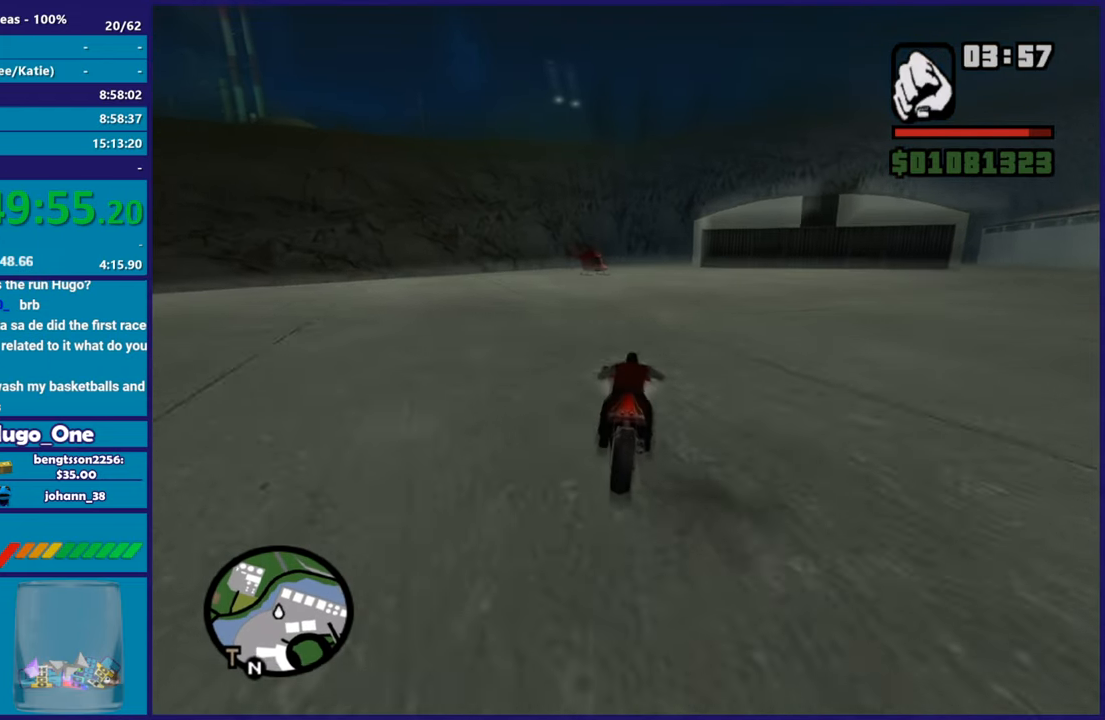
{"buttons": [], "left_stick": "center", "right_stick": "center", "events": [[16, "right_stick", "center"], [83, "left_stick", "right"], [150, "left_stick", "up"], [350, "left_stick", "center"], [367, "Y", "down"], [383, "R2", "up"], [500, "Y", "up"]]}
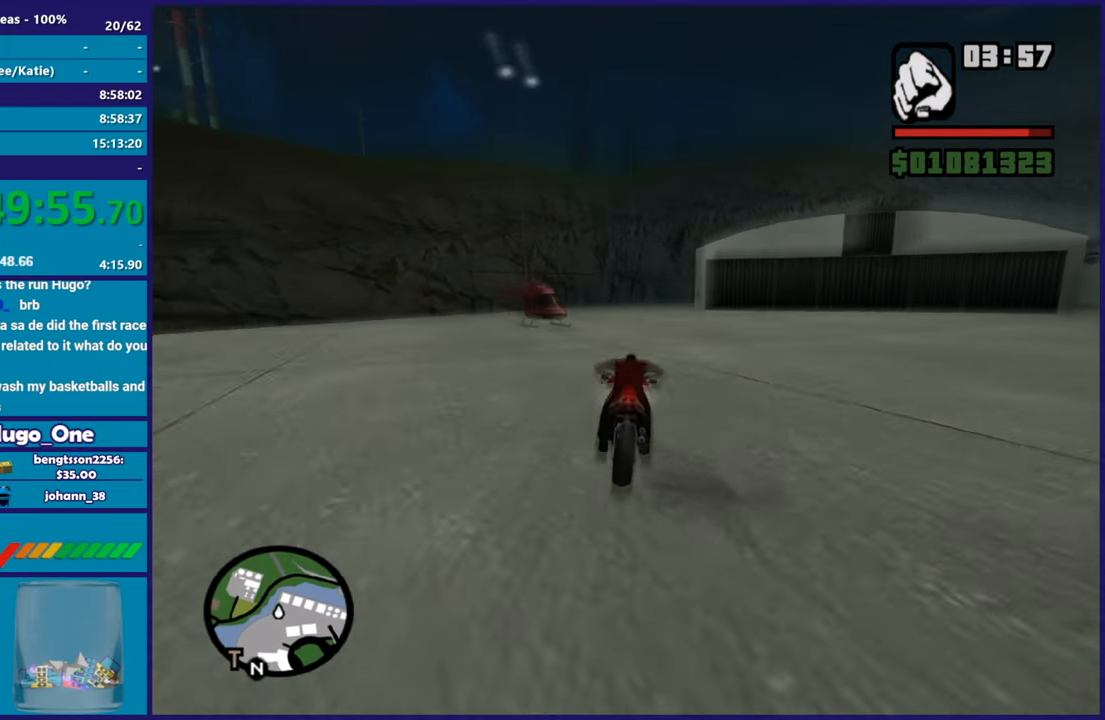
{"buttons": [], "left_stick": "center", "right_stick": "down-left", "events": [[50, "Y", "down"], [200, "Y", "up"], [234, "Y", "down"], [384, "Y", "up"], [501, "right_stick", "down-left"]]}
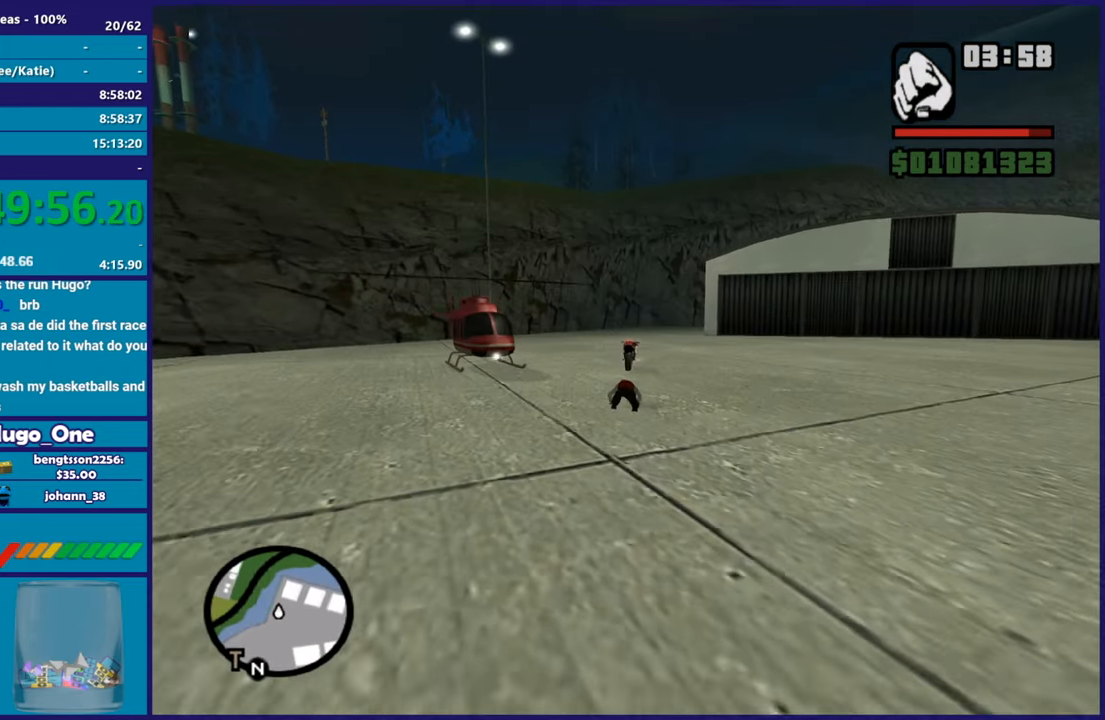
{"buttons": ["A"], "left_stick": "up", "right_stick": "center", "events": [[50, "left_stick", "up"], [167, "right_stick", "center"], [283, "A", "down"], [383, "A", "up"], [450, "A", "down"]]}
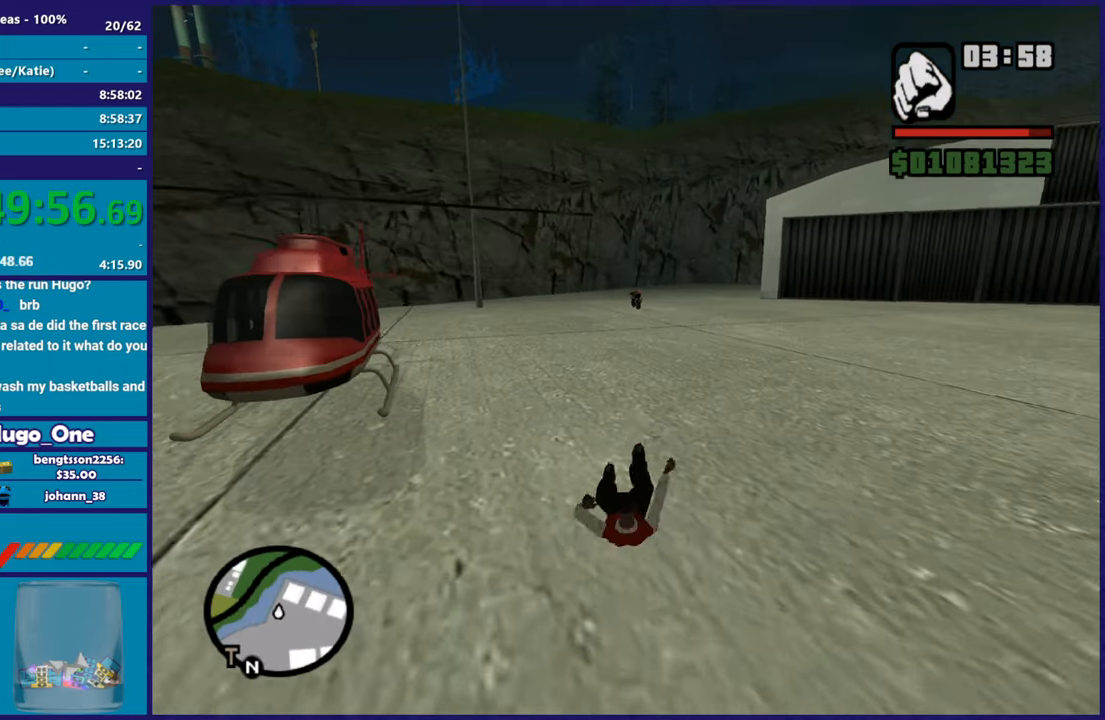
{"buttons": [], "left_stick": "up-left", "right_stick": "down-left", "events": [[50, "A", "up"], [67, "left_stick", "up-left"], [250, "right_stick", "down-left"]]}
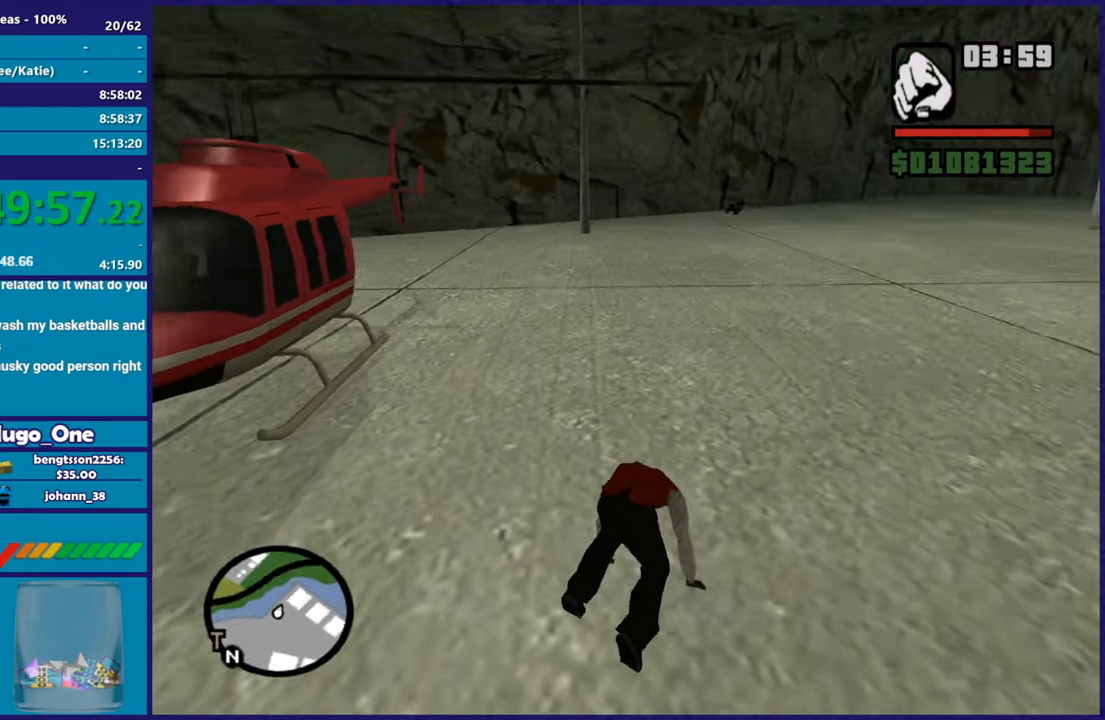
{"buttons": [], "left_stick": "up-left", "right_stick": "down", "events": [[150, "right_stick", "center"], [267, "A", "down"], [317, "A", "up"], [484, "right_stick", "down"]]}
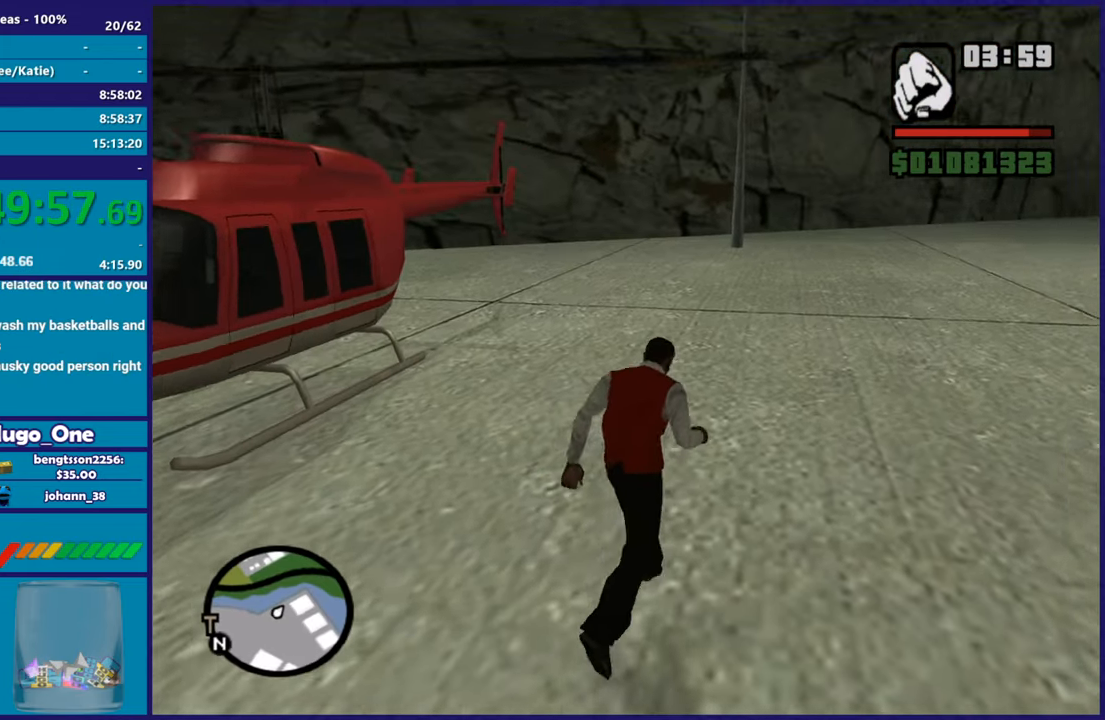
{"buttons": ["A"], "left_stick": "up-left", "right_stick": "center", "events": [[33, "right_stick", "down-left"], [216, "right_stick", "center"], [300, "A", "down"], [417, "A", "up"], [483, "A", "down"]]}
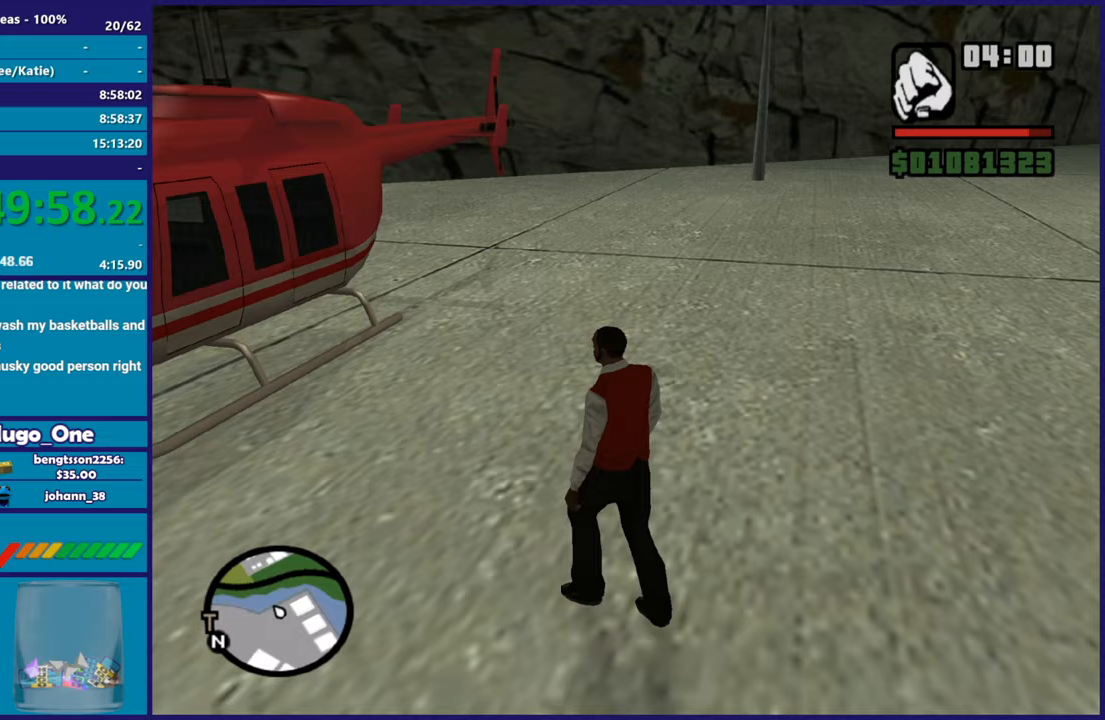
{"buttons": [], "left_stick": "up-left", "right_stick": "center", "events": [[100, "A", "up"], [184, "A", "down"], [284, "A", "up"], [417, "A", "down"], [434, "A", "up"]]}
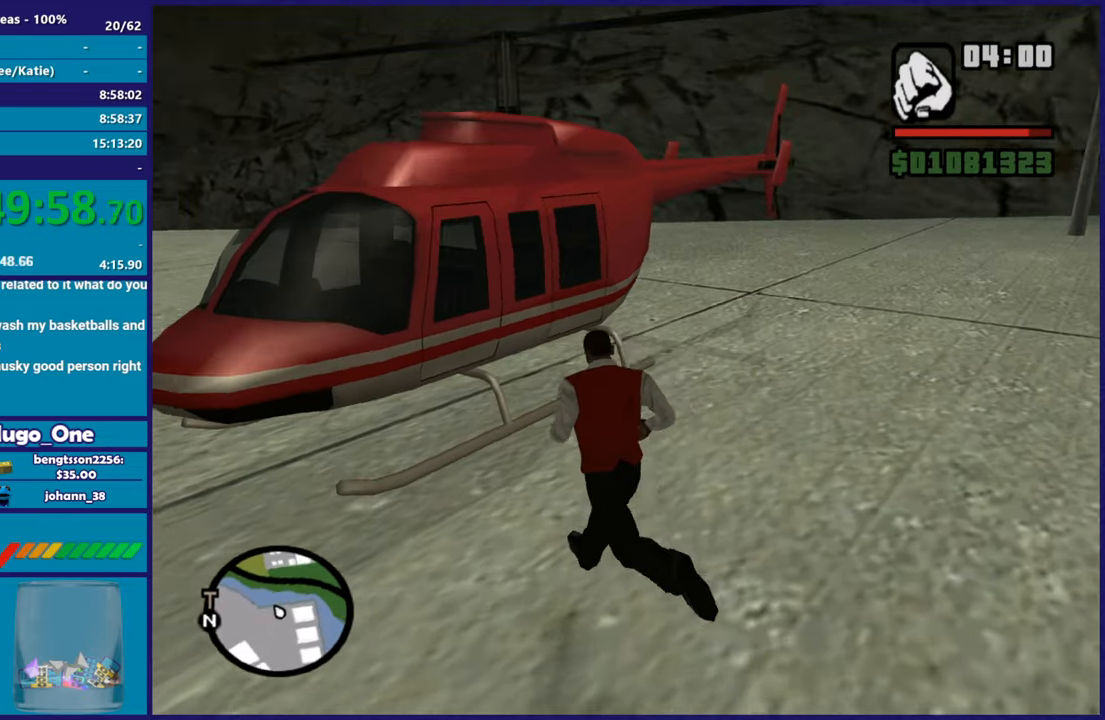
{"buttons": ["Y"], "left_stick": "center", "right_stick": "center", "events": [[100, "Y", "down"], [150, "Y", "up"], [233, "Y", "down"], [233, "left_stick", "center"], [367, "Y", "up"], [450, "Y", "down"]]}
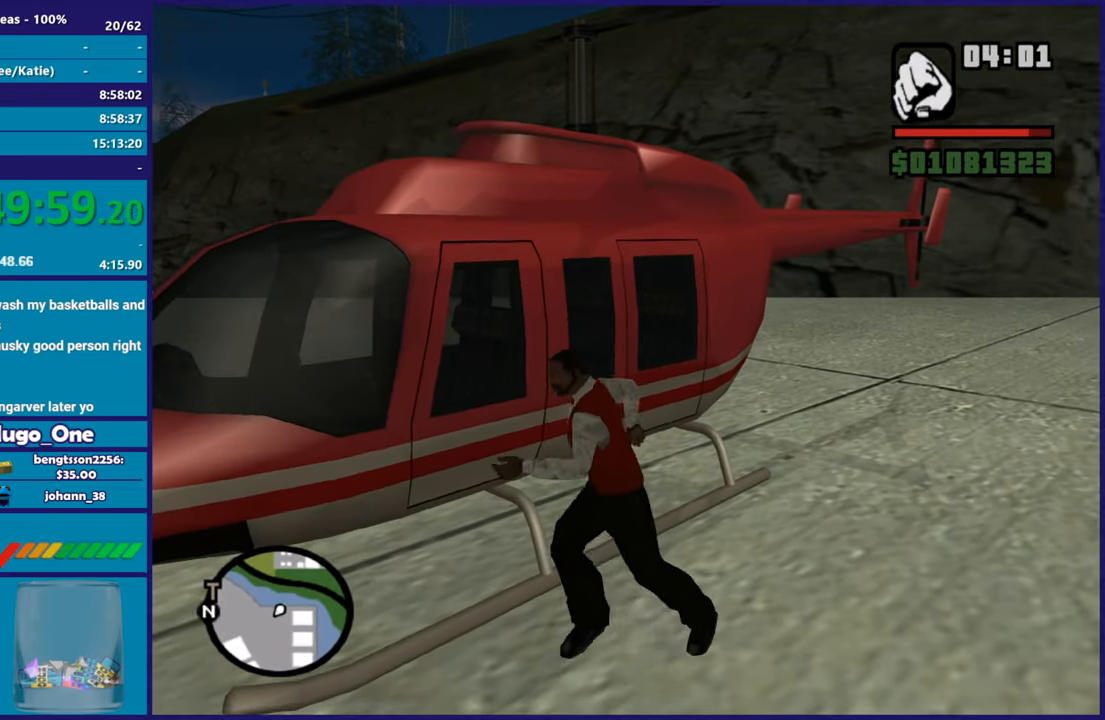
{"buttons": [], "left_stick": "center", "right_stick": "center", "events": [[50, "Y", "up"], [117, "Y", "down"], [234, "Y", "up"], [317, "Y", "down"], [417, "Y", "up"]]}
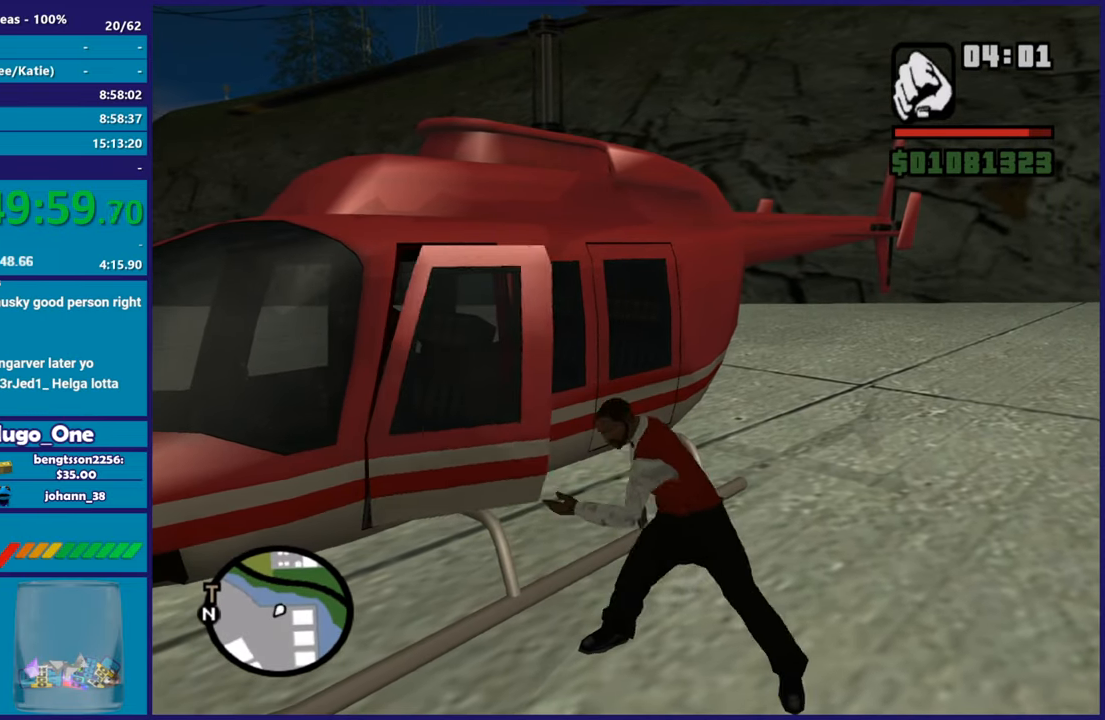
{"buttons": [], "left_stick": "center", "right_stick": "center", "events": []}
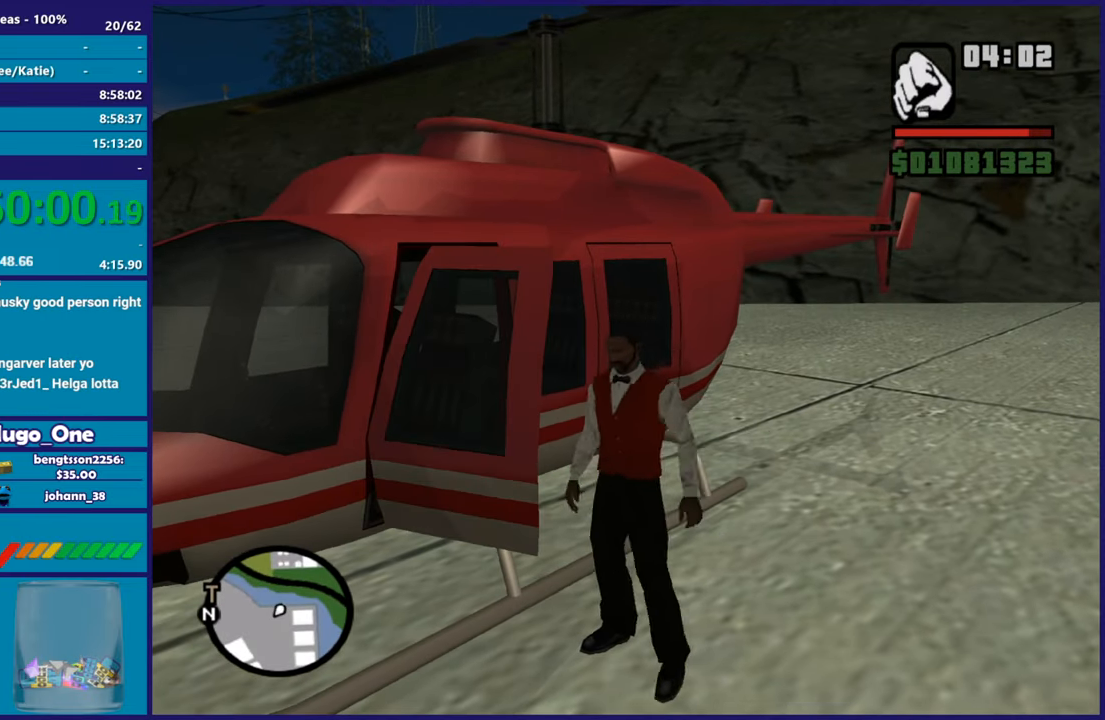
{"buttons": ["R2"], "left_stick": "center", "right_stick": "center", "events": [[450, "R2", "down"]]}
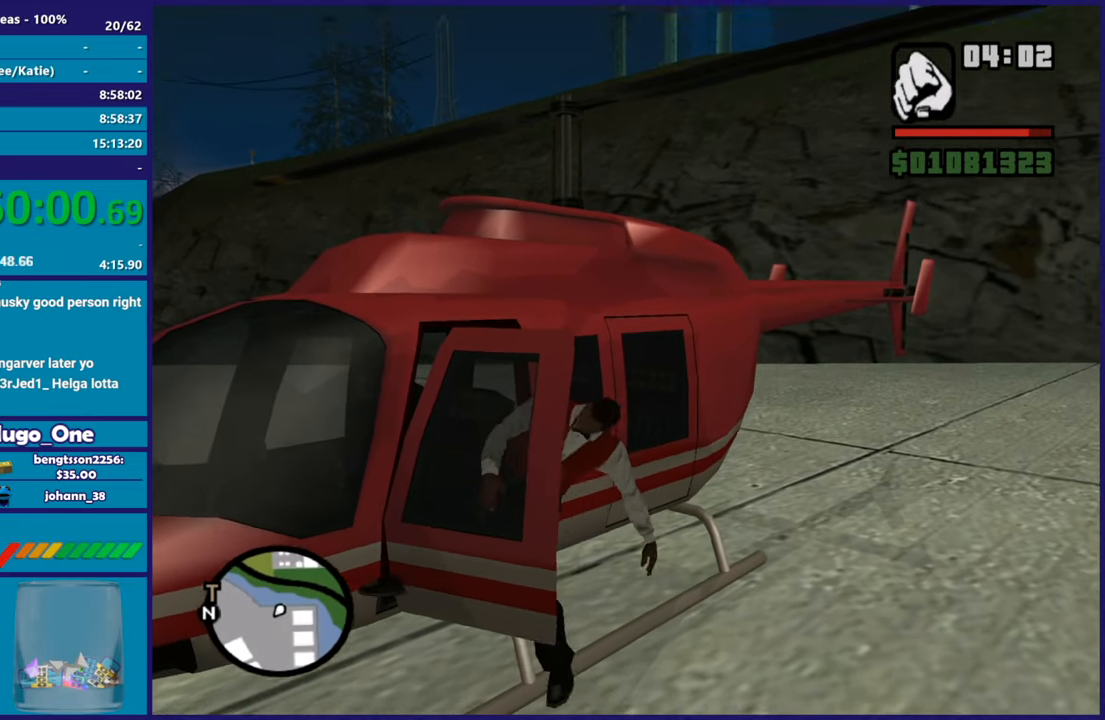
{"buttons": ["R2"], "left_stick": "center", "right_stick": "center", "events": []}
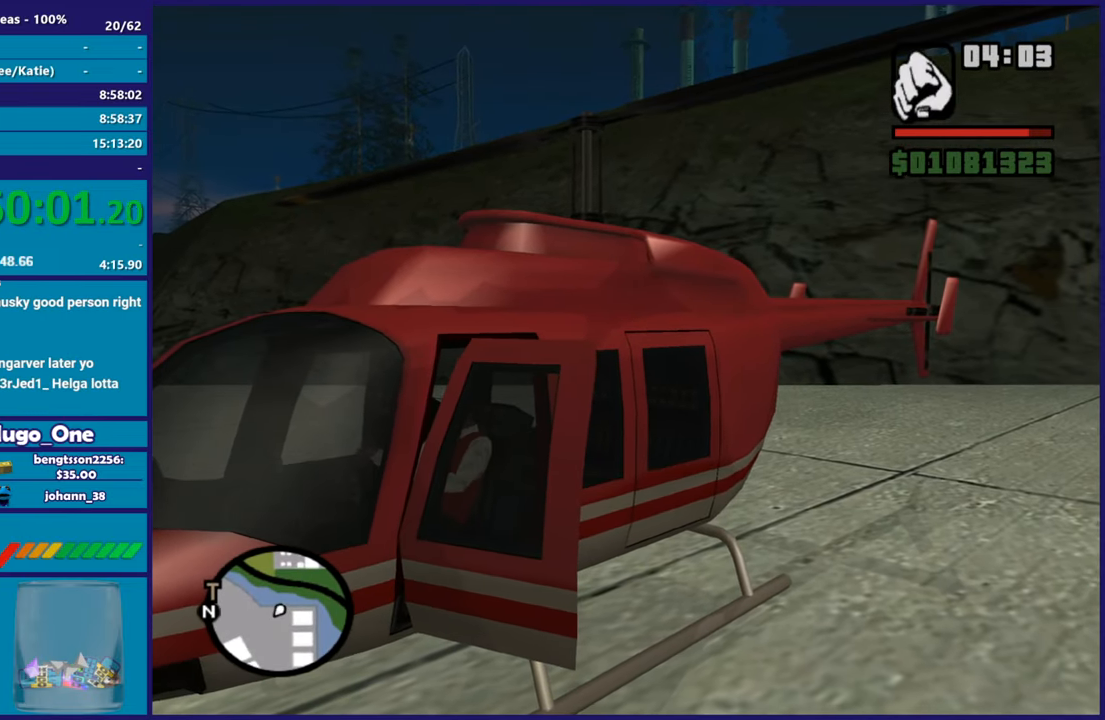
{"buttons": ["R2"], "left_stick": "center", "right_stick": "left", "events": [[17, "right_stick", "left"], [117, "right_stick", "down-left"], [350, "right_stick", "left"]]}
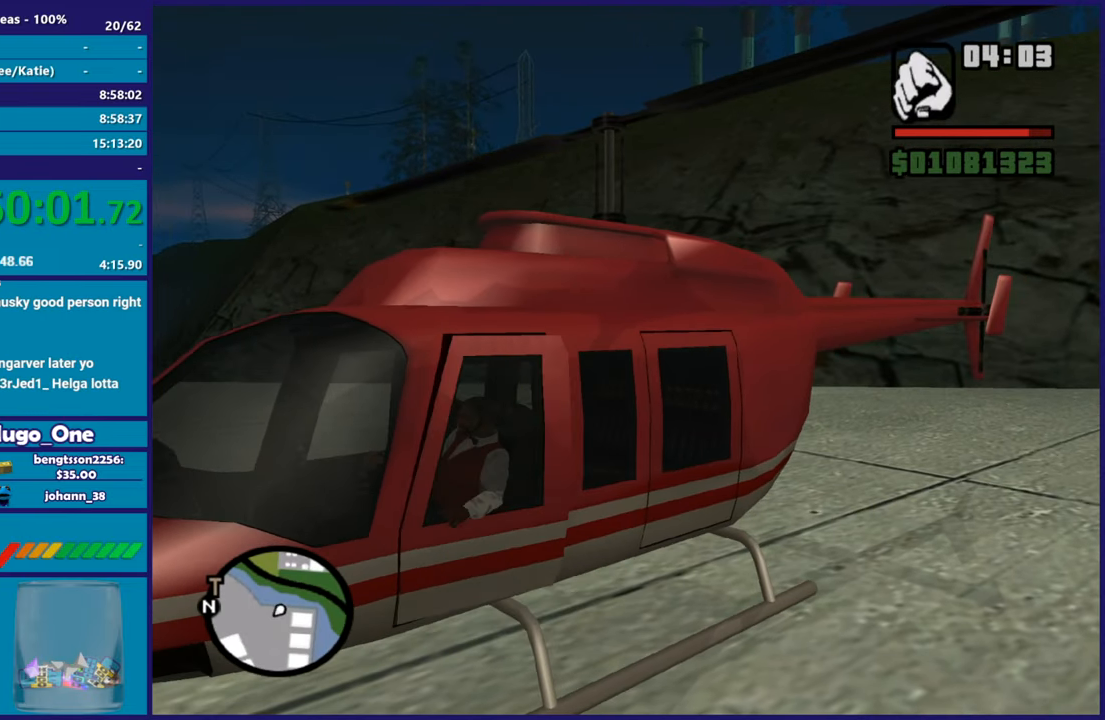
{"buttons": ["R2"], "left_stick": "center", "right_stick": "down-left", "events": [[133, "right_stick", "down-left"]]}